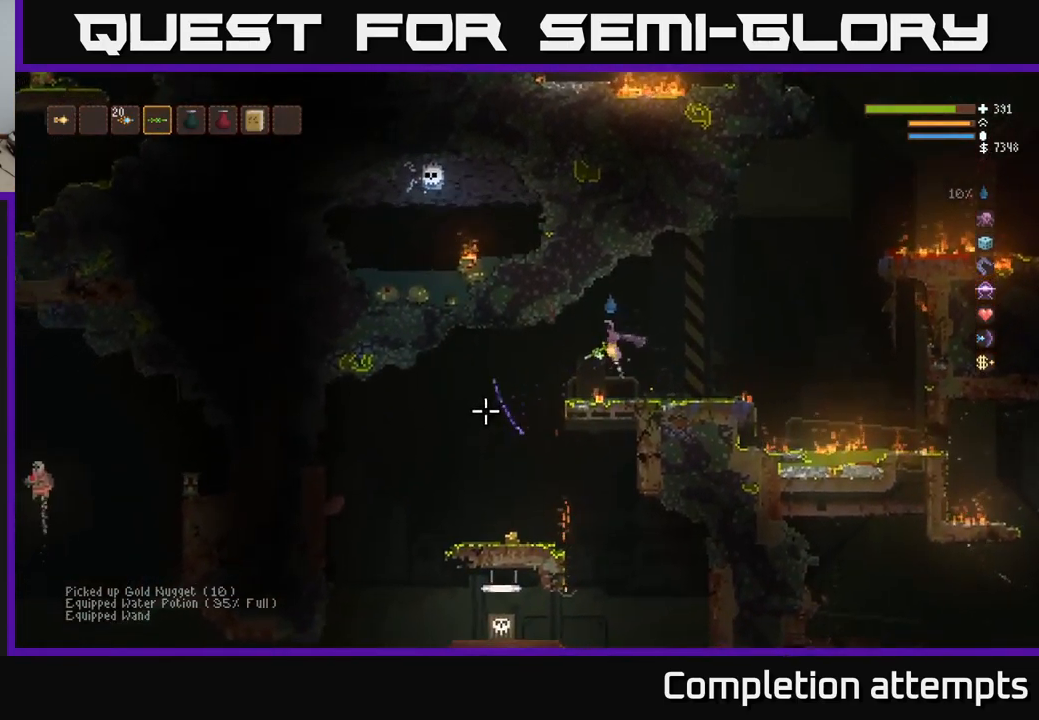
Gameplay with a controller (Xbox layout); each line is a JSON object with the inputs held at the frame after it. "events" lists button and stick changes between this image and that frame as [ms after this image, input, new state], when the widget could be followed in between.
{"buttons": [], "left_stick": "left", "right_stick": "down-left", "events": [[17, "L2", "up"]]}
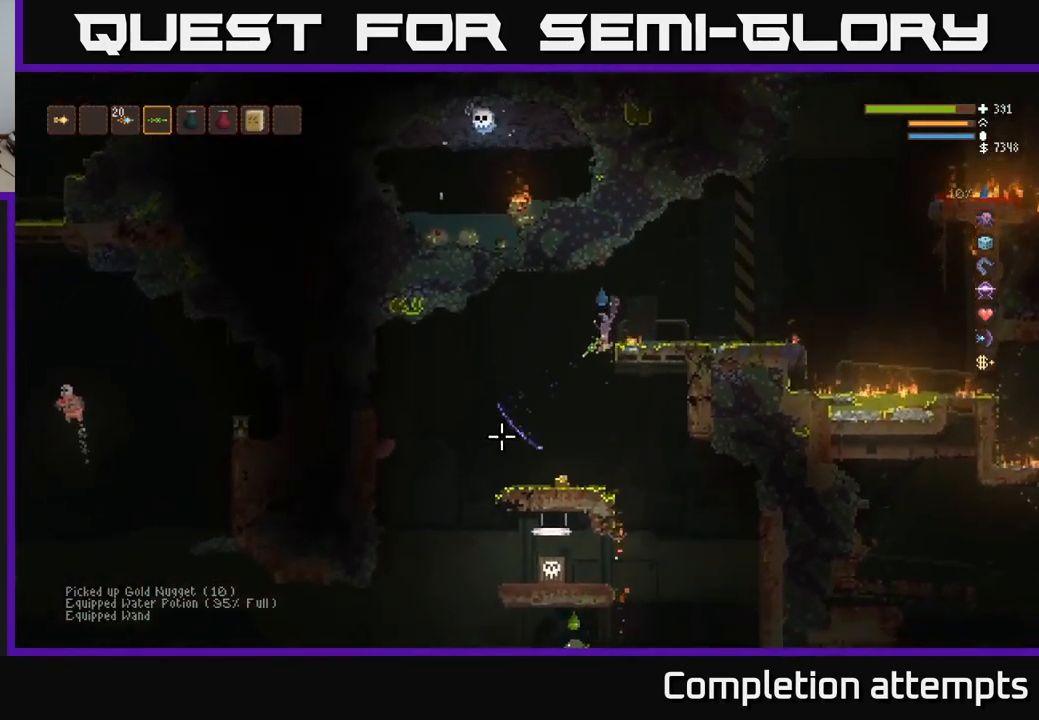
{"buttons": [], "left_stick": "left", "right_stick": "down", "events": [[267, "left_stick", "center"], [384, "left_stick", "left"], [467, "right_stick", "down"]]}
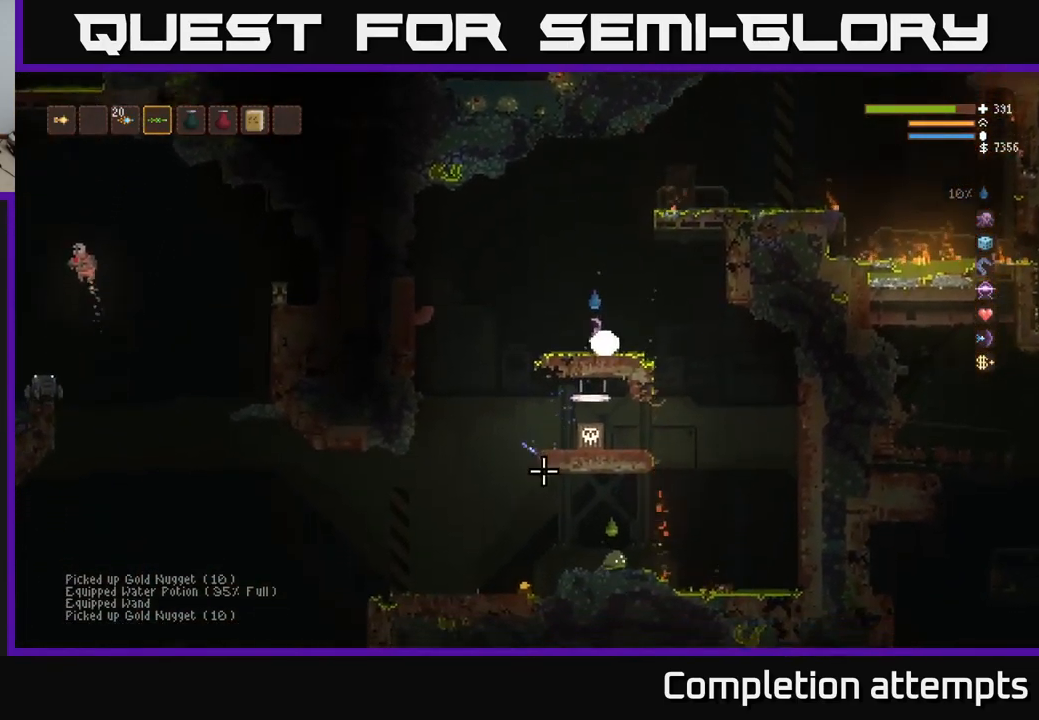
{"buttons": [], "left_stick": "left", "right_stick": "down", "events": [[400, "L2", "down"], [450, "L2", "up"]]}
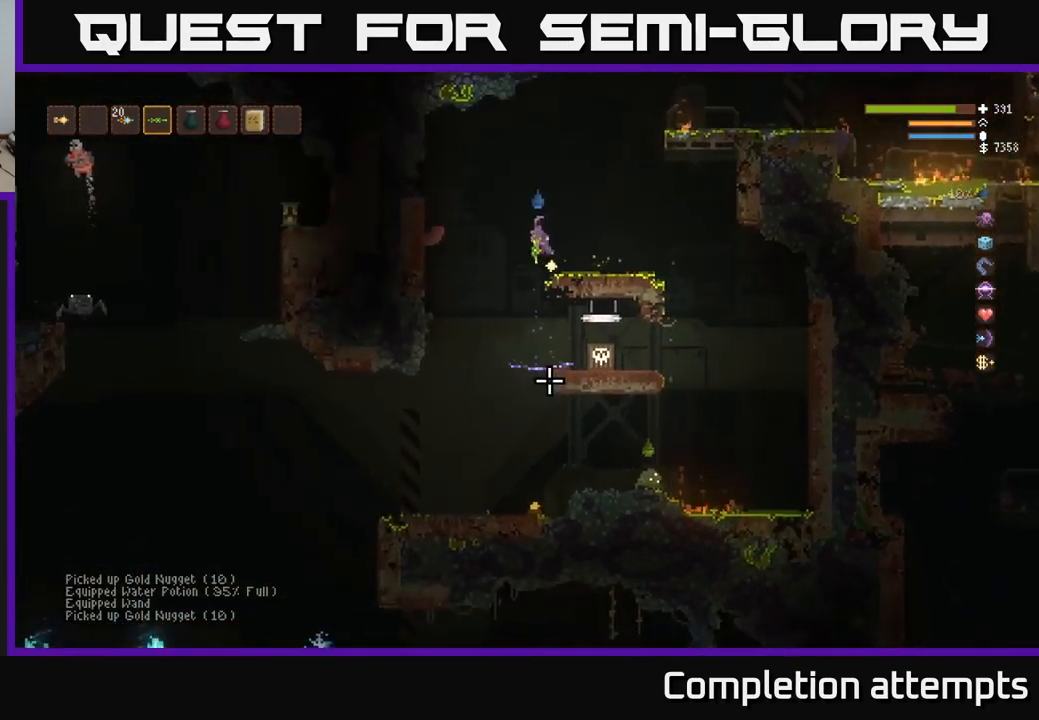
{"buttons": [], "left_stick": "center", "right_stick": "down-right", "events": [[350, "right_stick", "down-right"], [400, "left_stick", "center"]]}
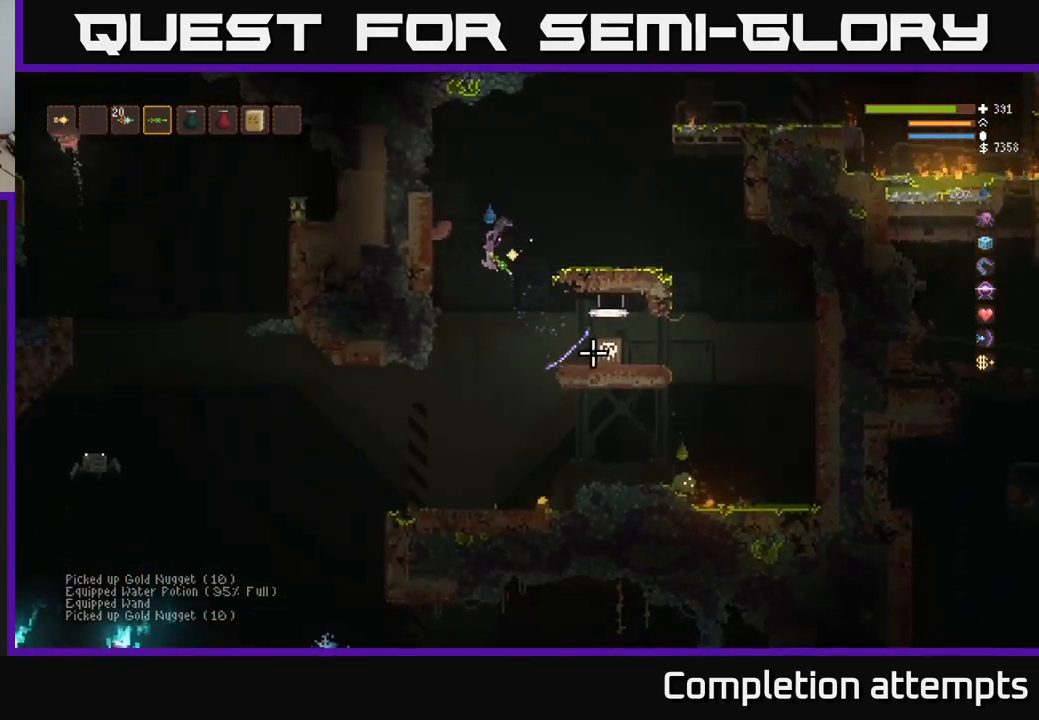
{"buttons": ["R2"], "left_stick": "right", "right_stick": "right", "events": [[67, "left_stick", "right"], [434, "R2", "down"], [434, "right_stick", "right"]]}
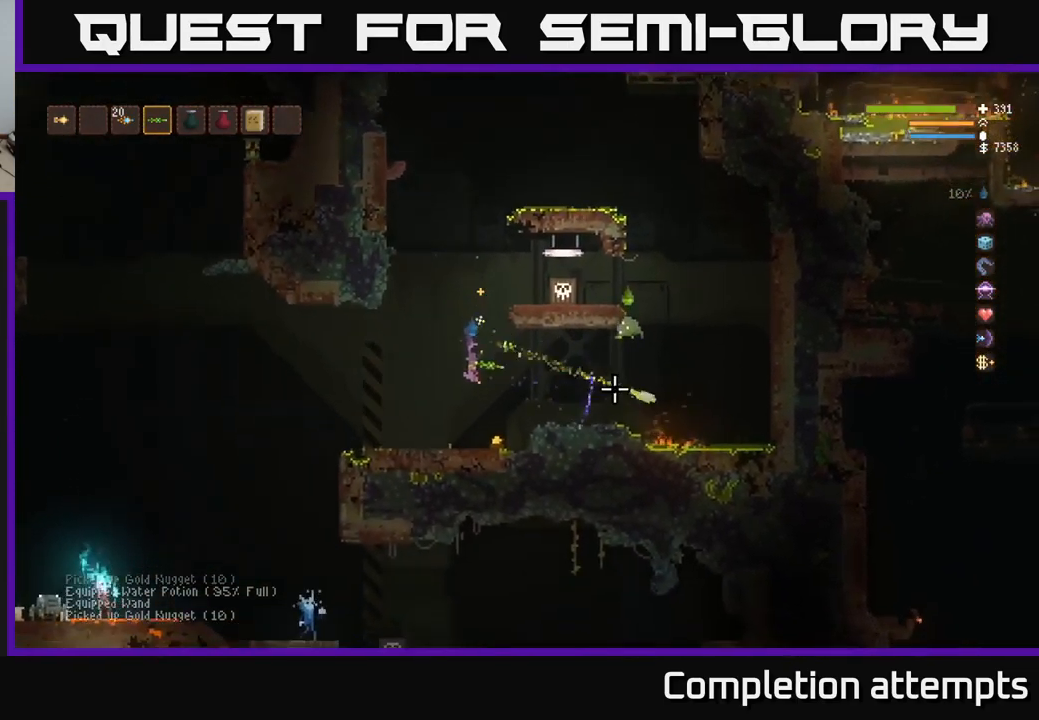
{"buttons": ["L2", "R2"], "left_stick": "left", "right_stick": "right", "events": [[50, "R2", "up"], [167, "left_stick", "center"], [217, "left_stick", "left"], [300, "L2", "down"], [400, "R2", "down"]]}
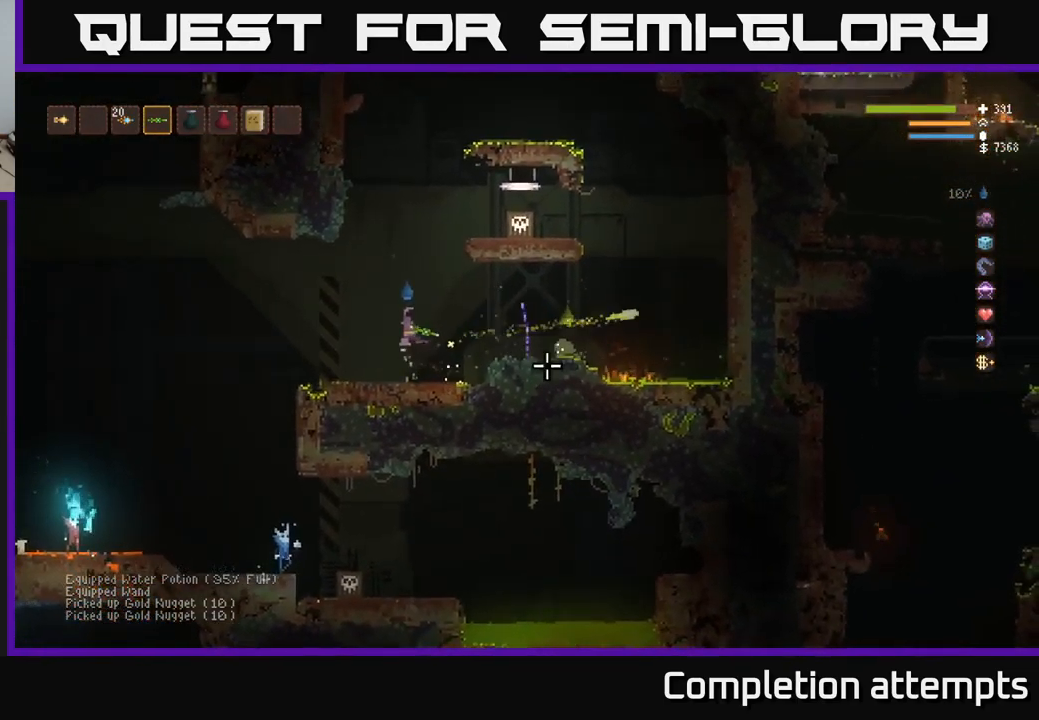
{"buttons": [], "left_stick": "center", "right_stick": "down-right", "events": [[17, "R2", "up"], [100, "left_stick", "center"], [217, "left_stick", "right"], [250, "R2", "down"], [383, "R2", "up"], [383, "left_stick", "center"], [400, "right_stick", "down-right"], [433, "L2", "up"]]}
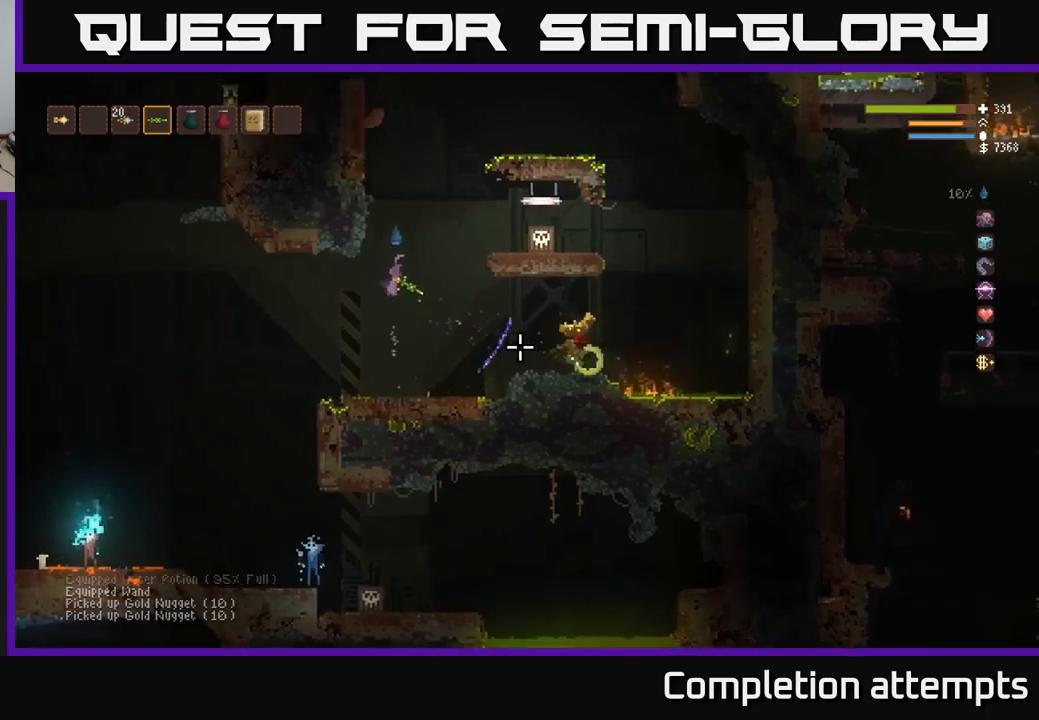
{"buttons": [], "left_stick": "center", "right_stick": "down-right", "events": [[83, "left_stick", "right"], [216, "L2", "down"], [250, "R2", "down"], [333, "R2", "up"], [416, "L2", "up"], [450, "left_stick", "center"]]}
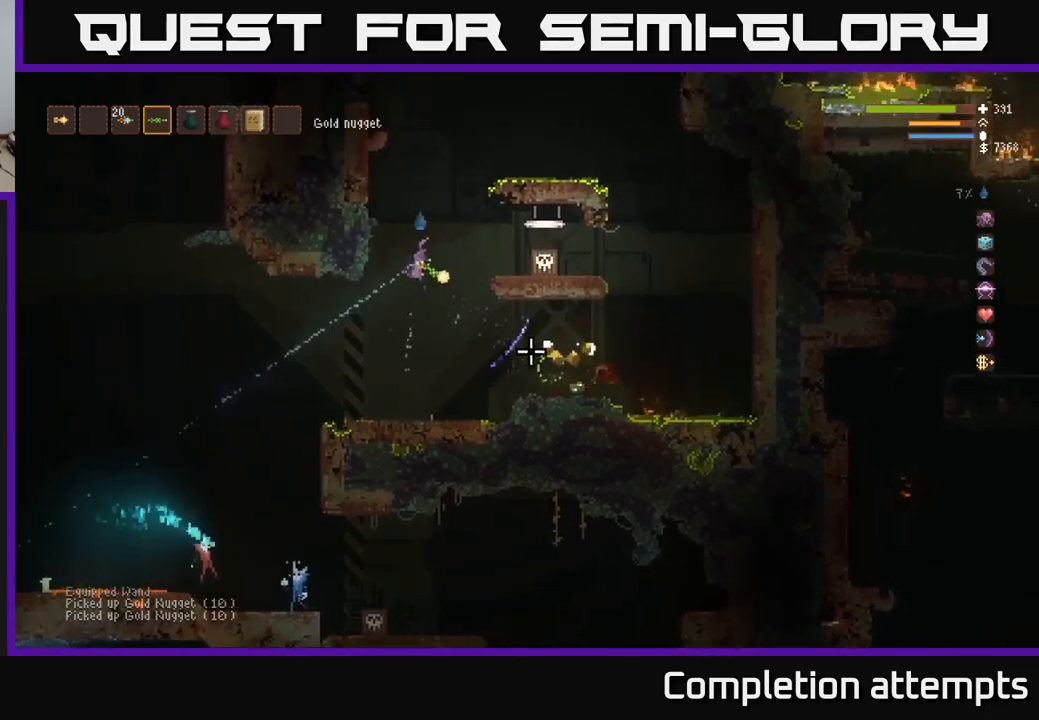
{"buttons": ["R2"], "left_stick": "right", "right_stick": "down-right", "events": [[116, "left_stick", "right"], [500, "R2", "down"]]}
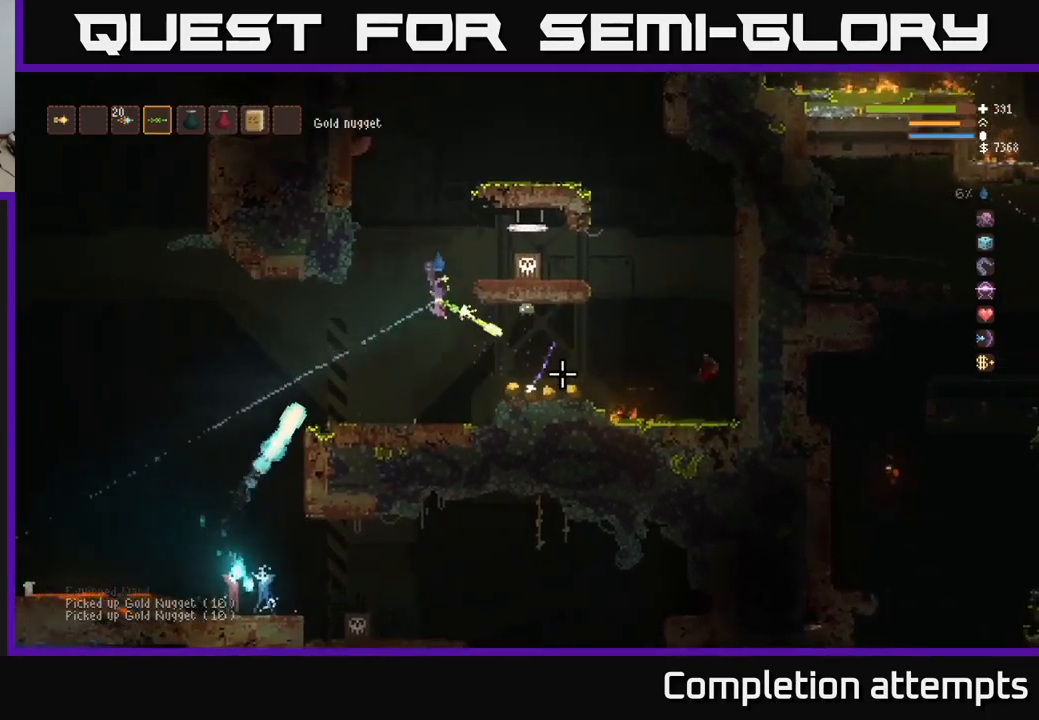
{"buttons": ["L2"], "left_stick": "right", "right_stick": "right", "events": [[83, "right_stick", "right"], [116, "R2", "up"], [166, "left_stick", "center"], [266, "left_stick", "right"], [450, "L2", "down"]]}
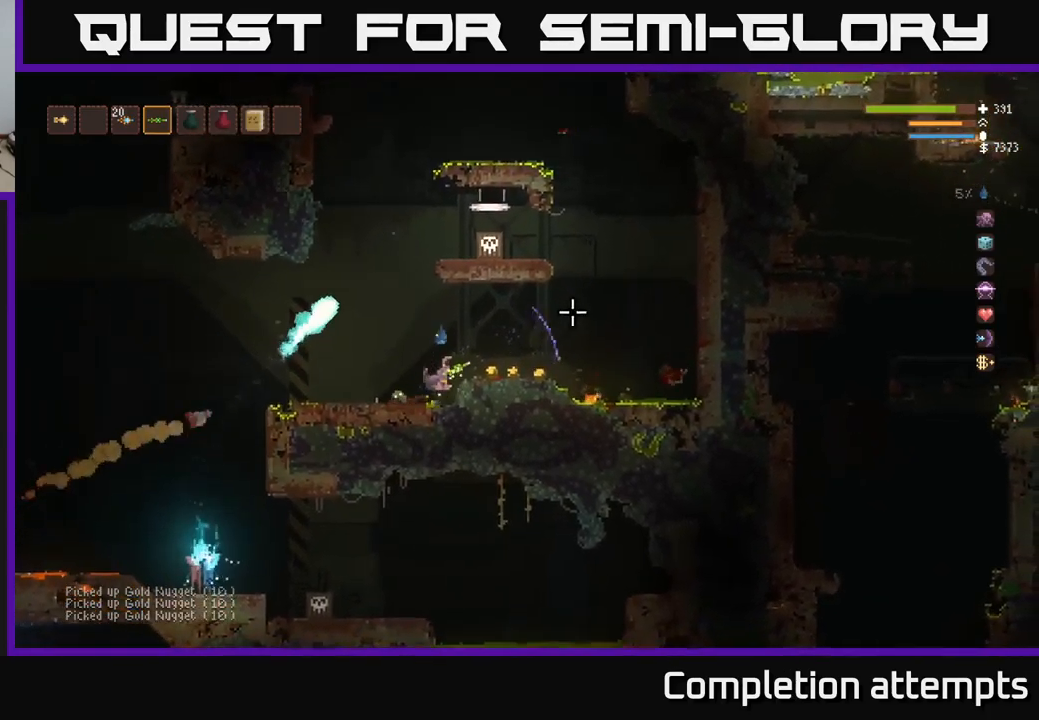
{"buttons": [], "left_stick": "right", "right_stick": "left", "events": [[66, "L2", "up"], [83, "right_stick", "up"], [133, "right_stick", "left"], [350, "R2", "down"], [450, "R2", "up"]]}
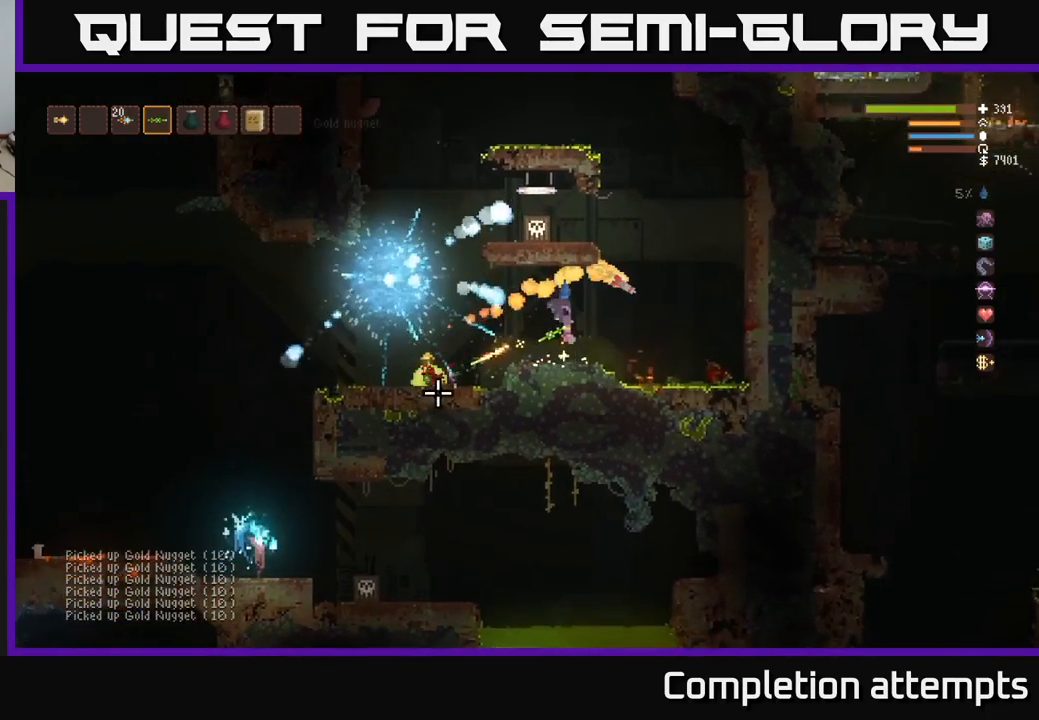
{"buttons": [], "left_stick": "left", "right_stick": "left", "events": [[100, "left_stick", "center"], [183, "left_stick", "left"]]}
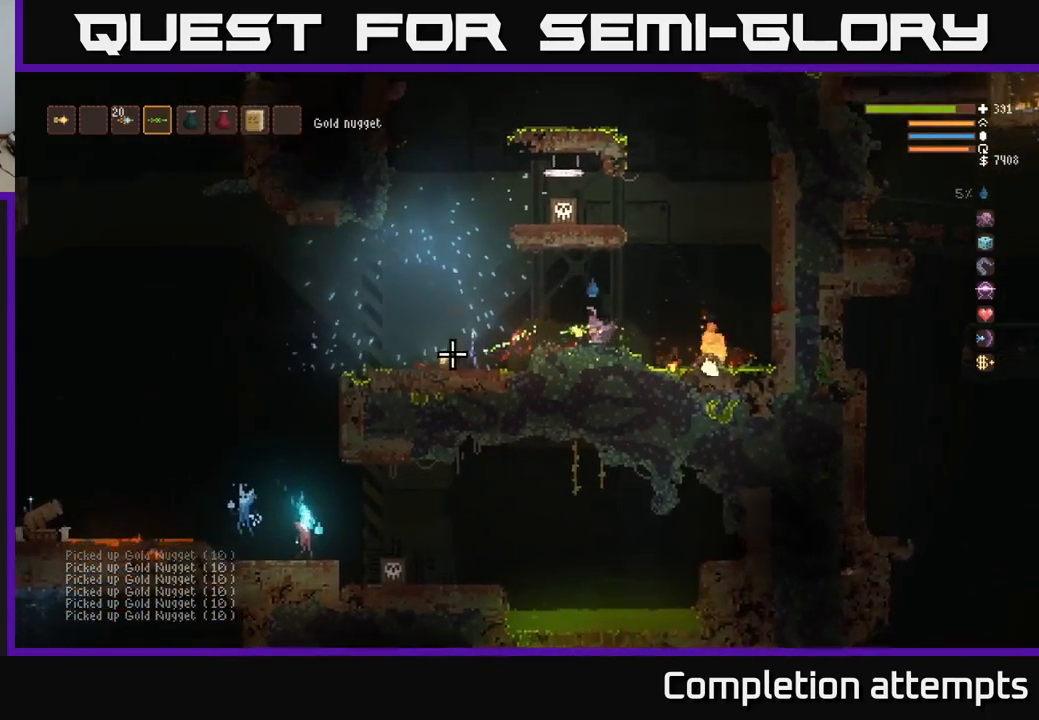
{"buttons": [], "left_stick": "left", "right_stick": "left", "events": [[33, "L2", "down"], [183, "L2", "up"]]}
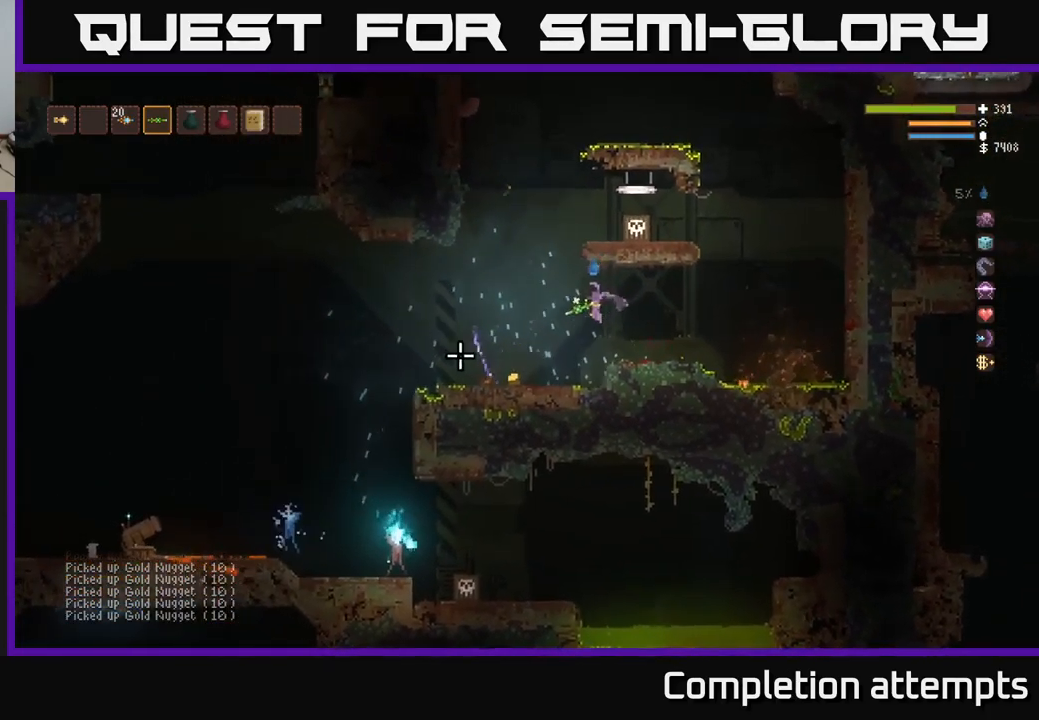
{"buttons": [], "left_stick": "left", "right_stick": "left", "events": []}
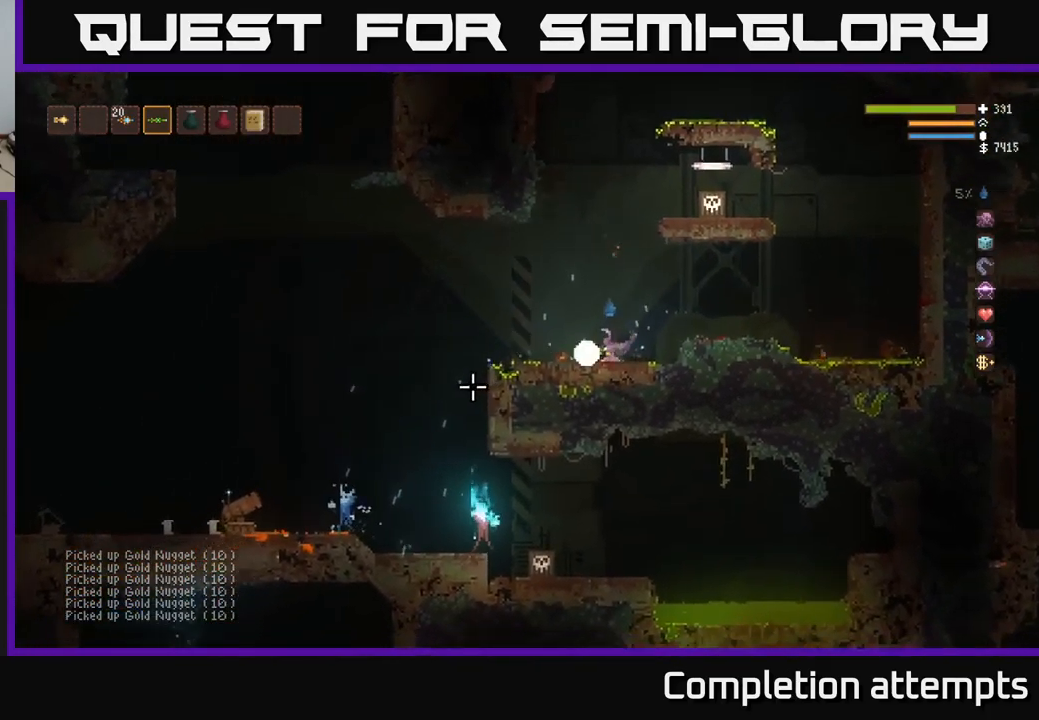
{"buttons": ["R2"], "left_stick": "center", "right_stick": "down-left", "events": [[33, "left_stick", "center"], [100, "left_stick", "left"], [133, "L2", "down"], [133, "right_stick", "down-left"], [366, "L2", "up"], [383, "R2", "down"], [416, "left_stick", "center"]]}
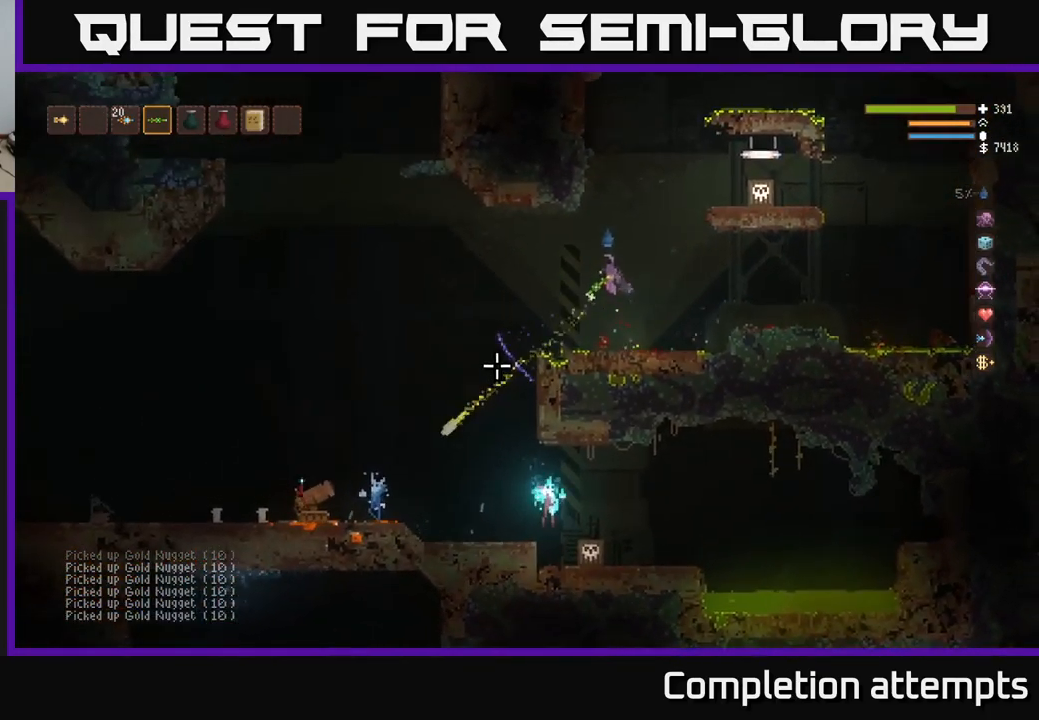
{"buttons": ["L2", "R2"], "left_stick": "center", "right_stick": "down-left", "events": [[216, "L2", "down"]]}
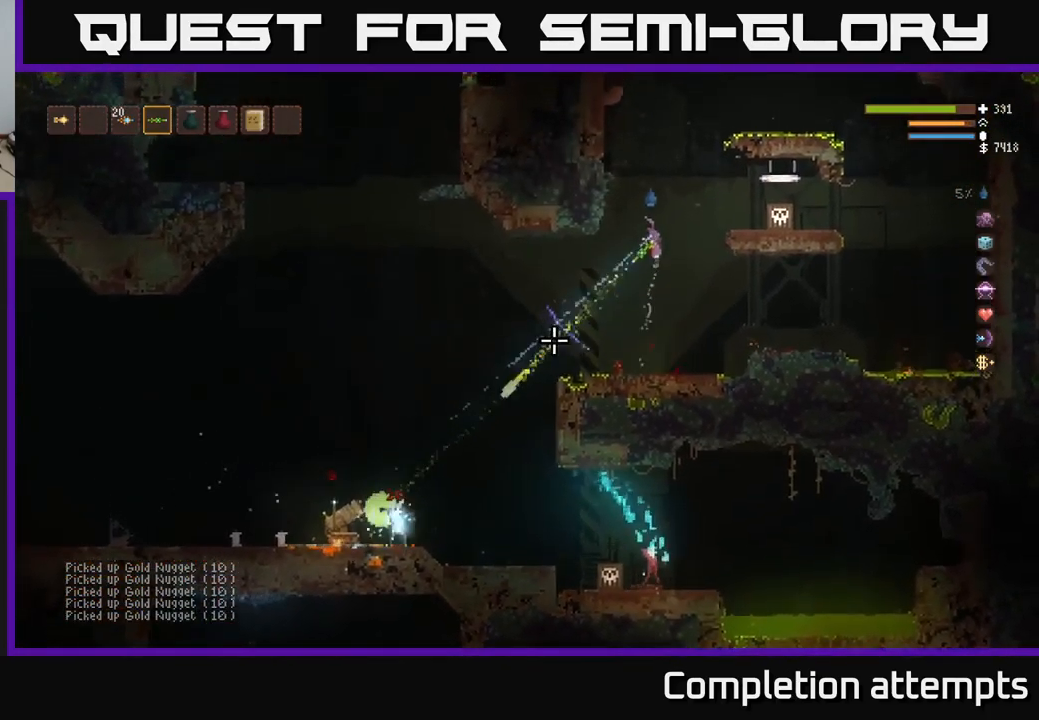
{"buttons": ["L2"], "left_stick": "center", "right_stick": "down-left", "events": [[100, "R2", "up"], [183, "R2", "down"], [400, "R2", "up"]]}
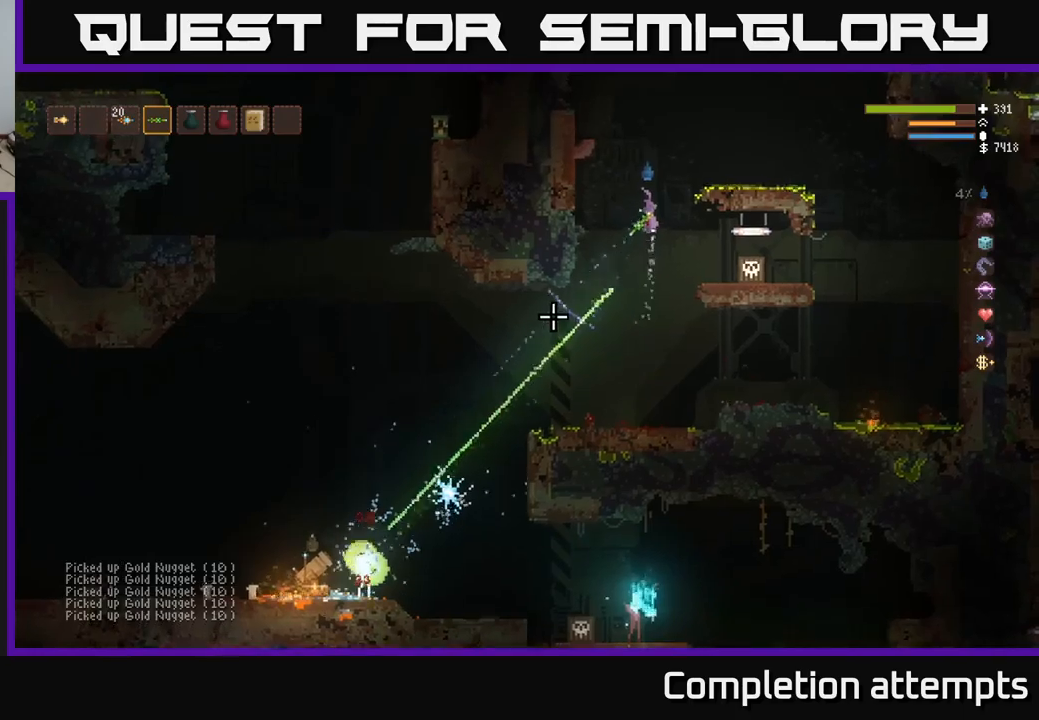
{"buttons": ["L2"], "left_stick": "right", "right_stick": "down-left", "events": [[17, "left_stick", "left"], [267, "left_stick", "center"], [317, "left_stick", "right"]]}
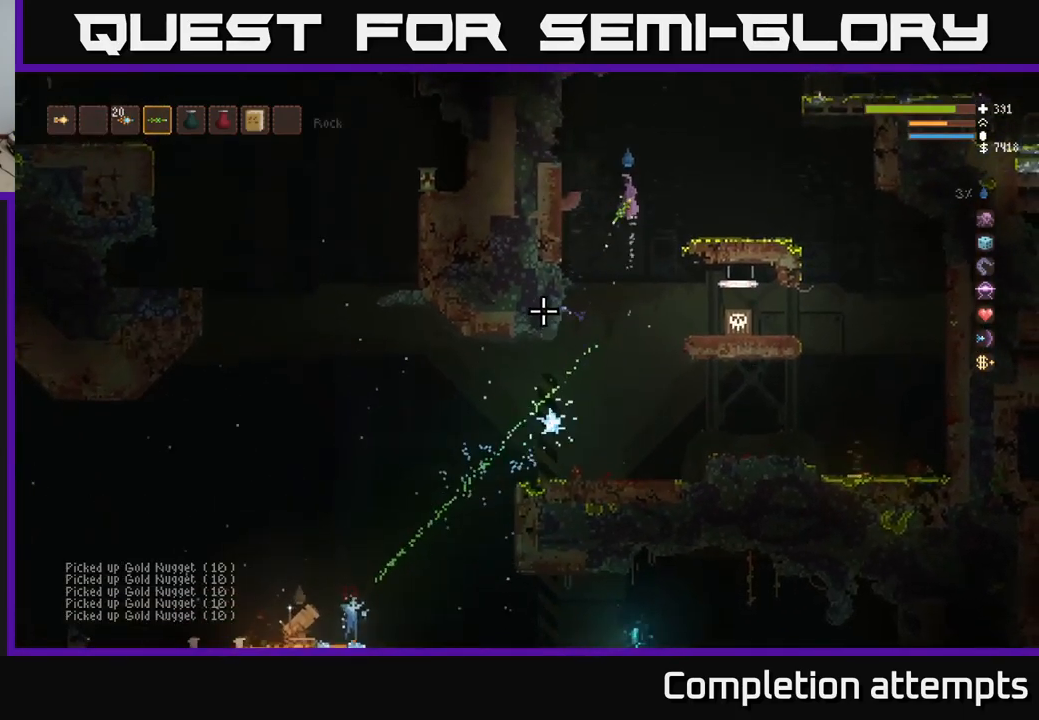
{"buttons": ["L2"], "left_stick": "left", "right_stick": "down-left", "events": [[133, "left_stick", "left"]]}
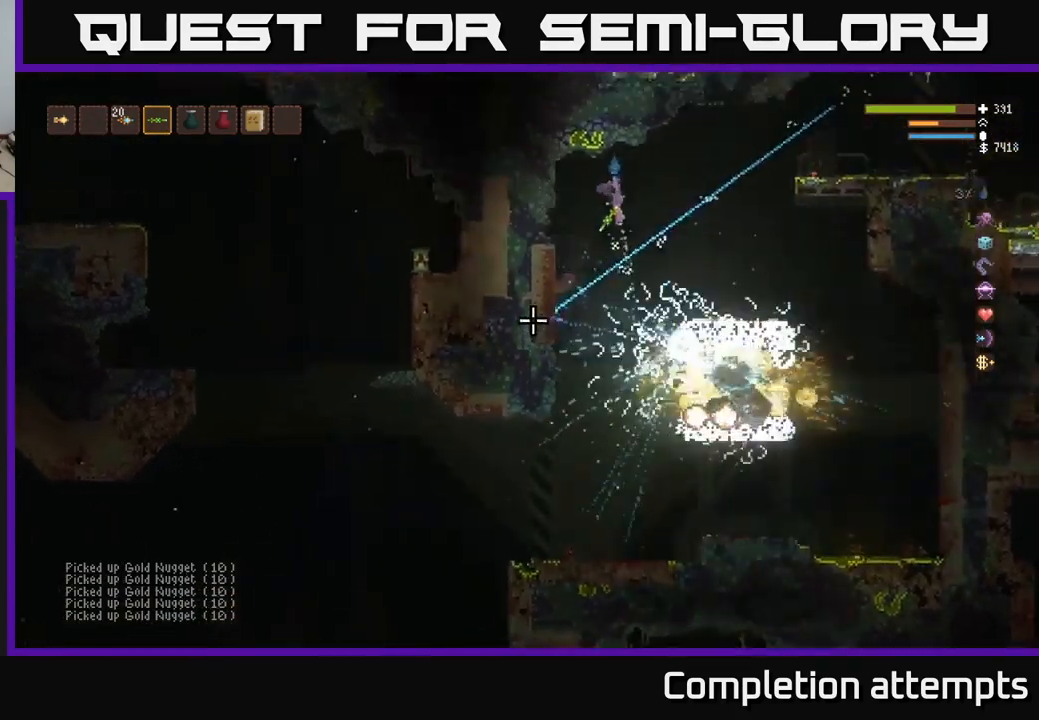
{"buttons": [], "left_stick": "right", "right_stick": "right", "events": [[33, "L2", "up"], [300, "left_stick", "center"], [317, "right_stick", "down-right"], [383, "left_stick", "right"], [400, "right_stick", "right"]]}
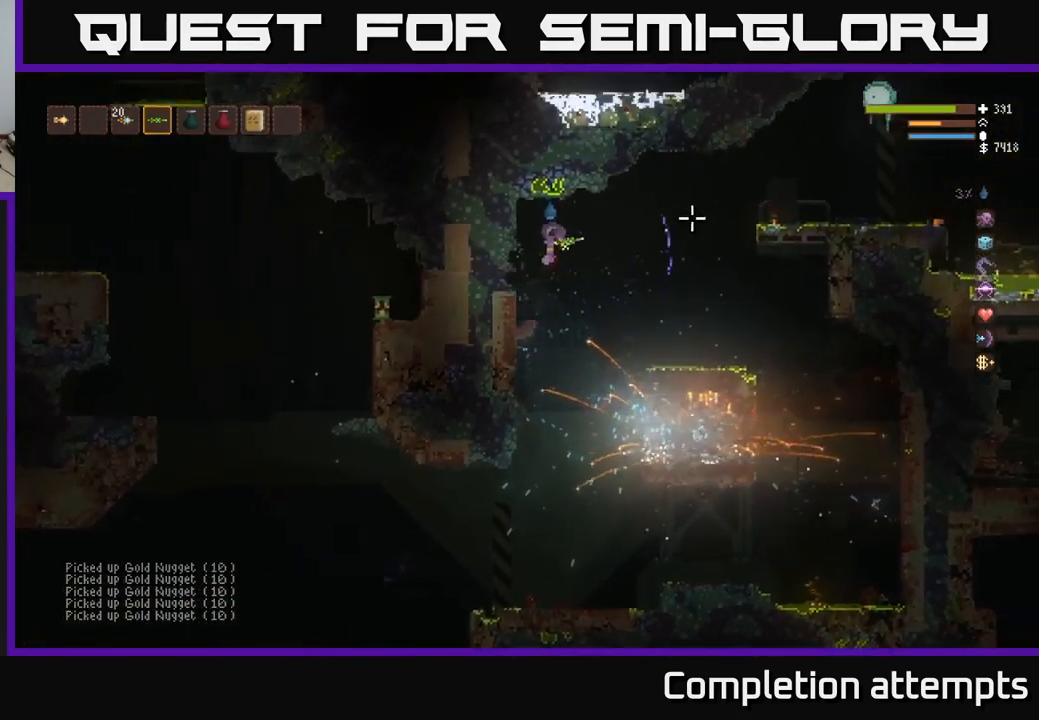
{"buttons": [], "left_stick": "down-right", "right_stick": "up-right", "events": [[100, "right_stick", "up-right"], [150, "R2", "down"], [200, "left_stick", "down-left"], [383, "left_stick", "down-right"], [417, "R2", "up"]]}
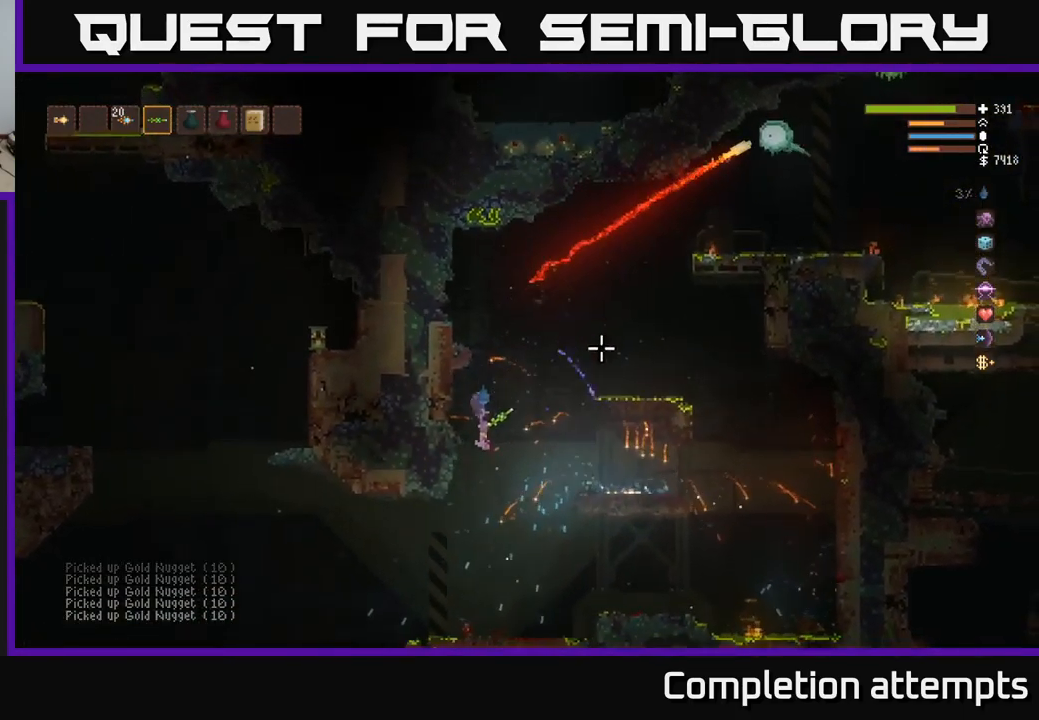
{"buttons": [], "left_stick": "left", "right_stick": "left", "events": [[33, "left_stick", "left"], [117, "left_stick", "center"], [167, "left_stick", "right"], [167, "right_stick", "left"], [350, "left_stick", "left"]]}
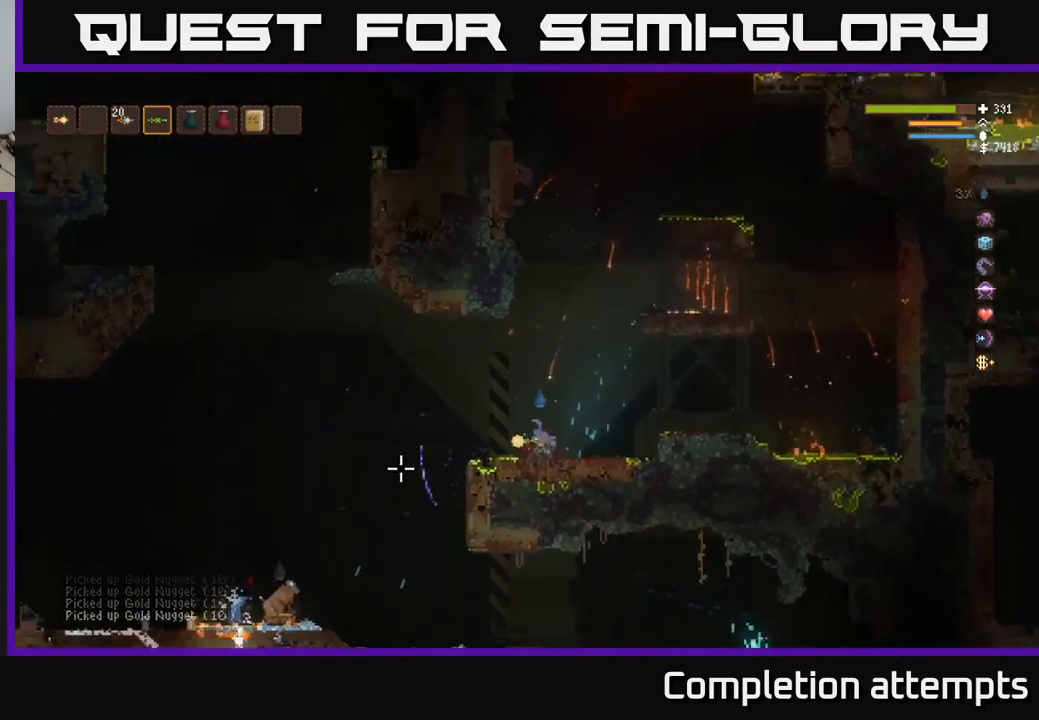
{"buttons": ["L2"], "left_stick": "left", "right_stick": "down-left", "events": [[183, "right_stick", "down-left"], [467, "L2", "down"]]}
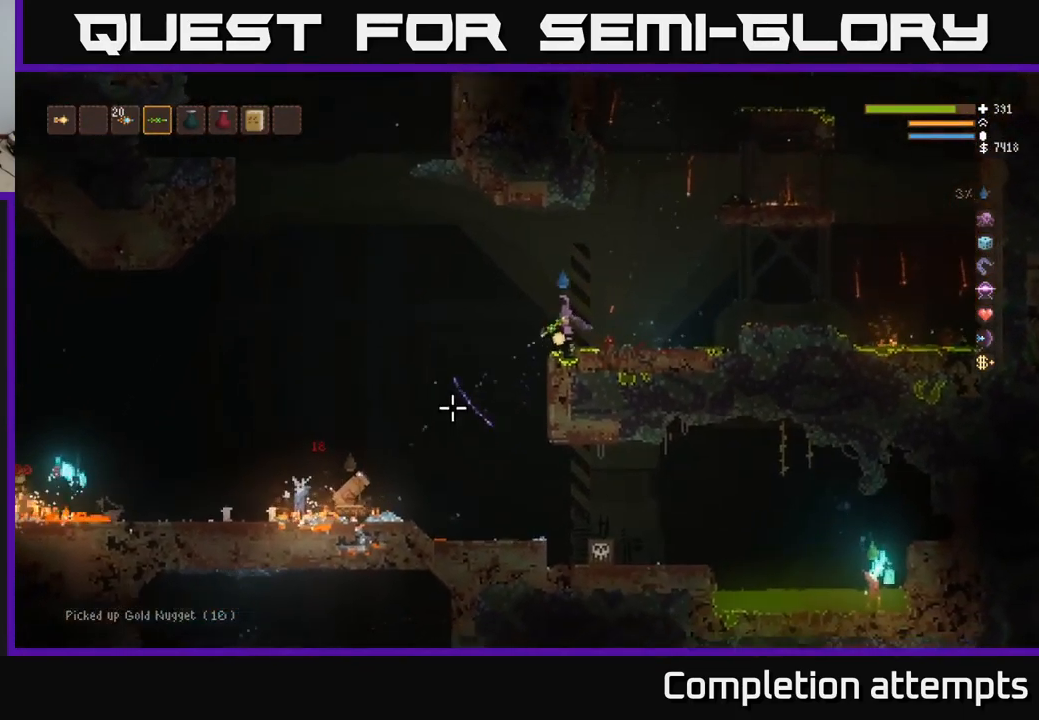
{"buttons": ["R2"], "left_stick": "left", "right_stick": "down-left", "events": [[117, "R2", "down"], [167, "L2", "up"]]}
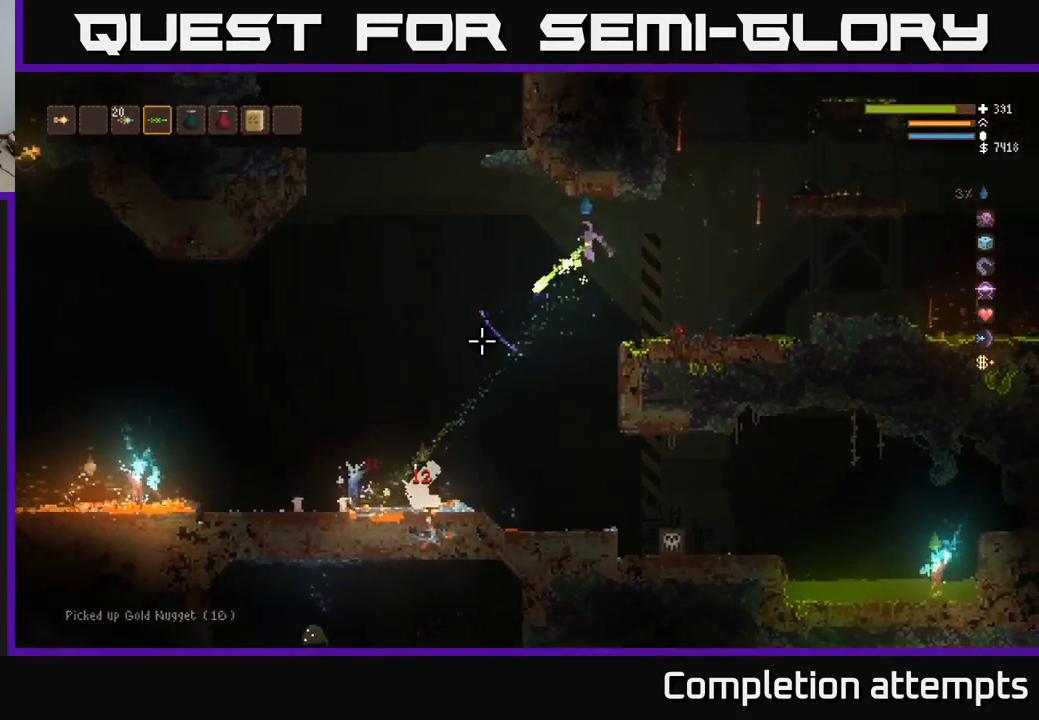
{"buttons": ["R2"], "left_stick": "left", "right_stick": "down-left", "events": []}
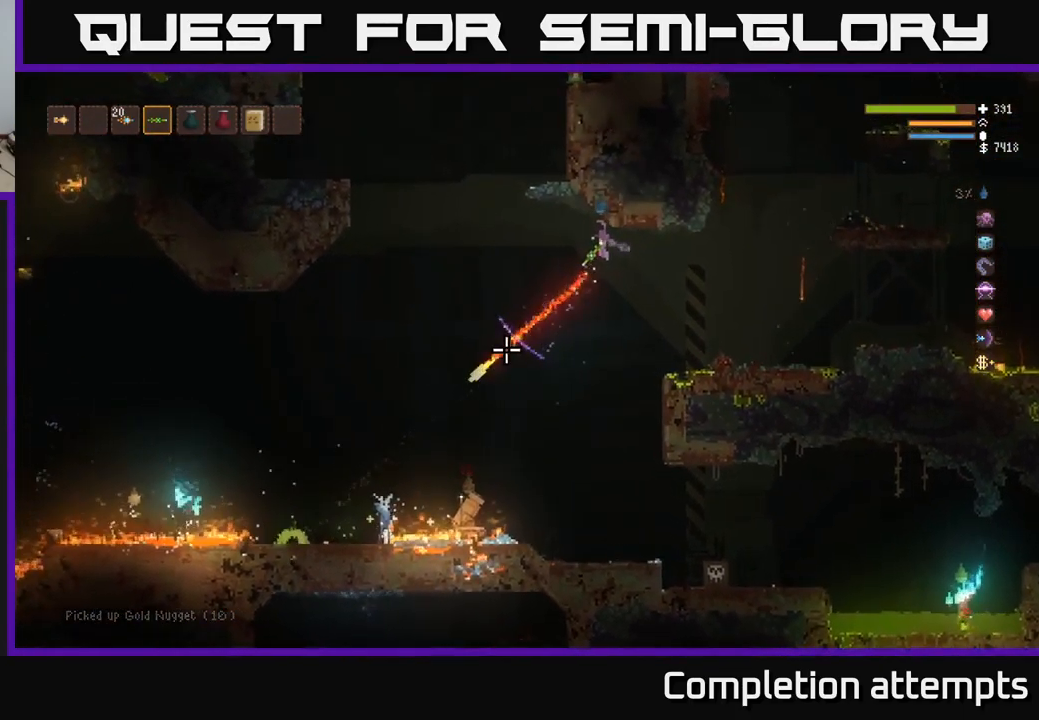
{"buttons": [], "left_stick": "left", "right_stick": "down-left", "events": [[33, "L2", "down"], [33, "R2", "up"], [217, "L2", "up"]]}
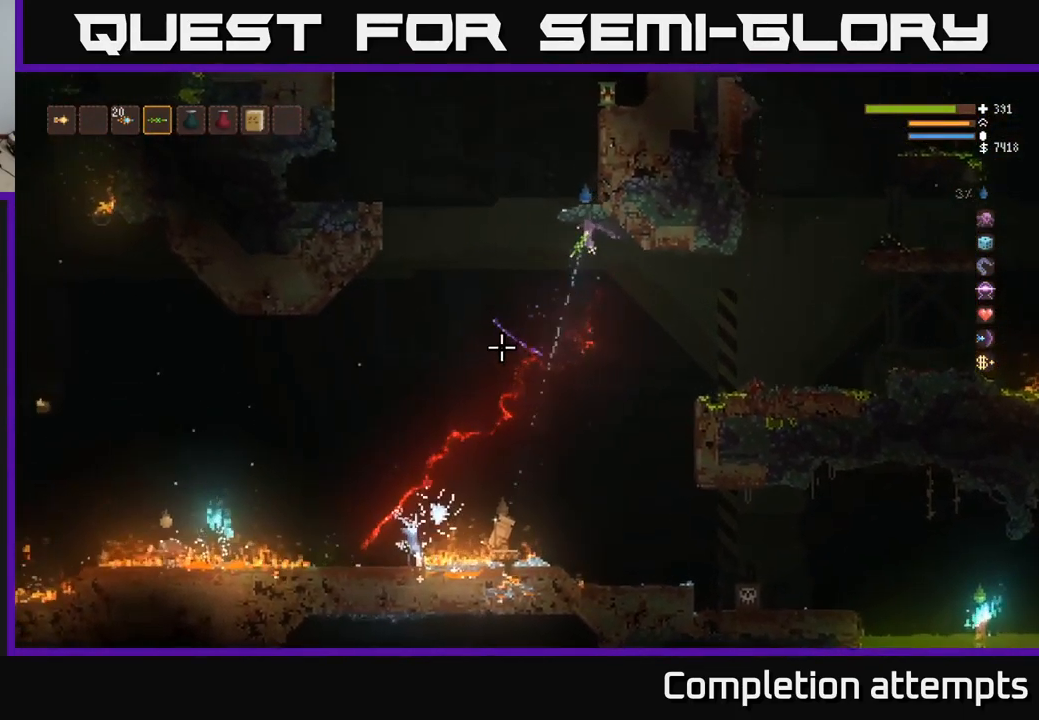
{"buttons": ["L2"], "left_stick": "left", "right_stick": "down", "events": [[133, "L2", "down"], [233, "L2", "up"], [400, "L2", "down"], [467, "right_stick", "down"]]}
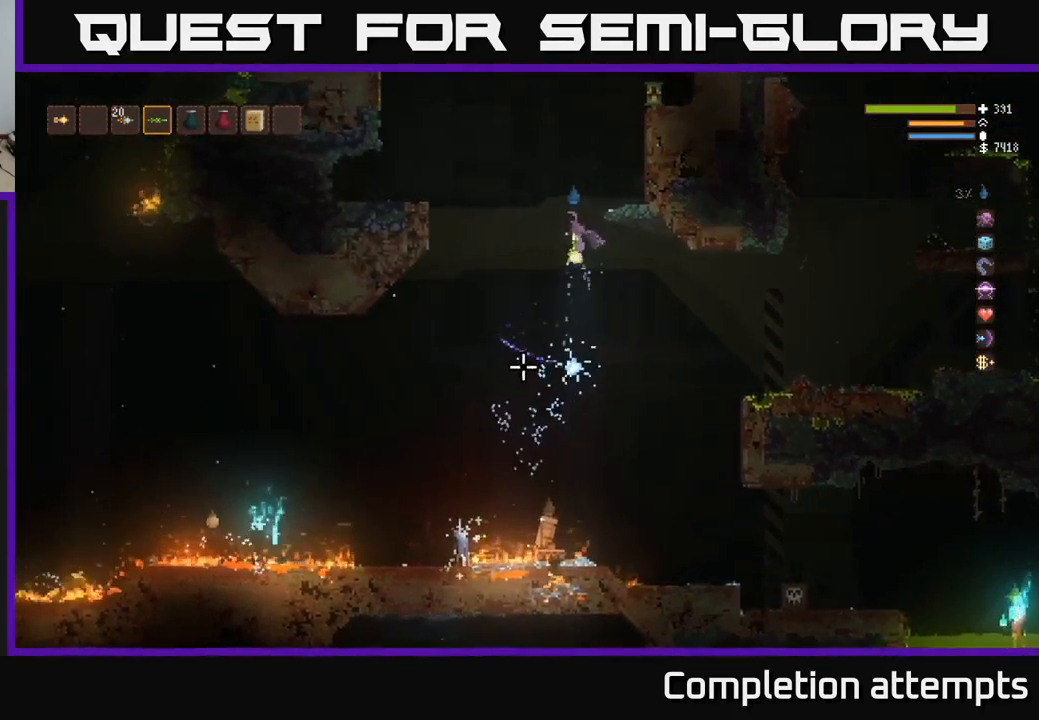
{"buttons": ["L2"], "left_stick": "left", "right_stick": "down", "events": [[17, "L2", "up"], [100, "L2", "down"], [267, "L2", "up"], [450, "L2", "down"]]}
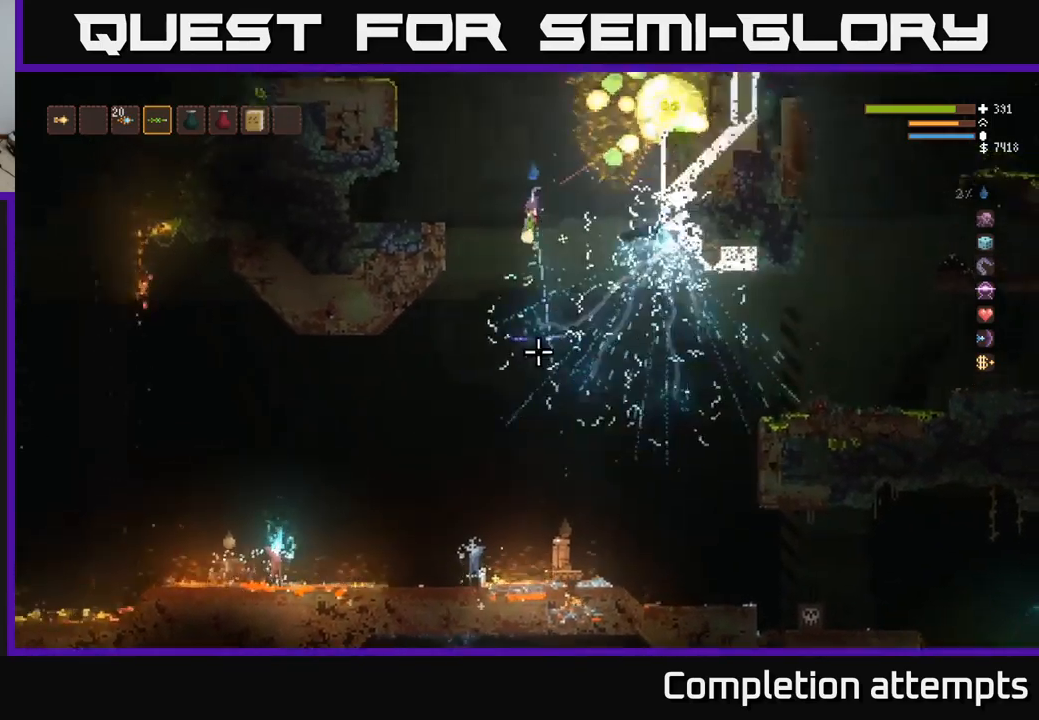
{"buttons": [], "left_stick": "left", "right_stick": "down", "events": [[50, "L2", "up"], [267, "L2", "down"], [367, "L2", "up"]]}
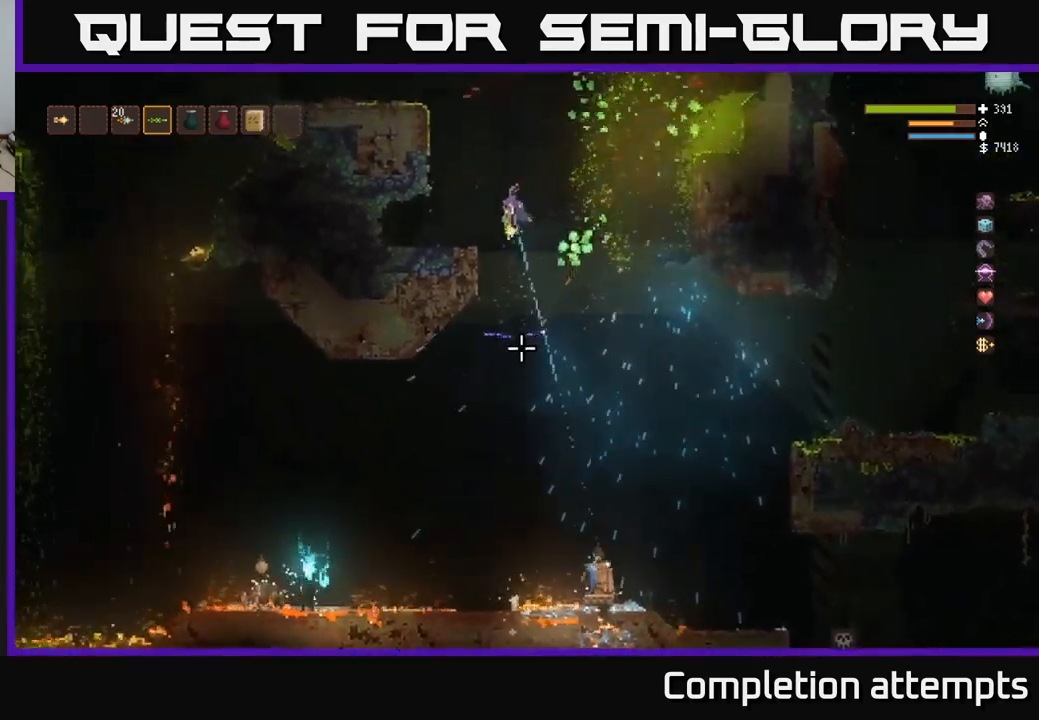
{"buttons": [], "left_stick": "left", "right_stick": "down", "events": []}